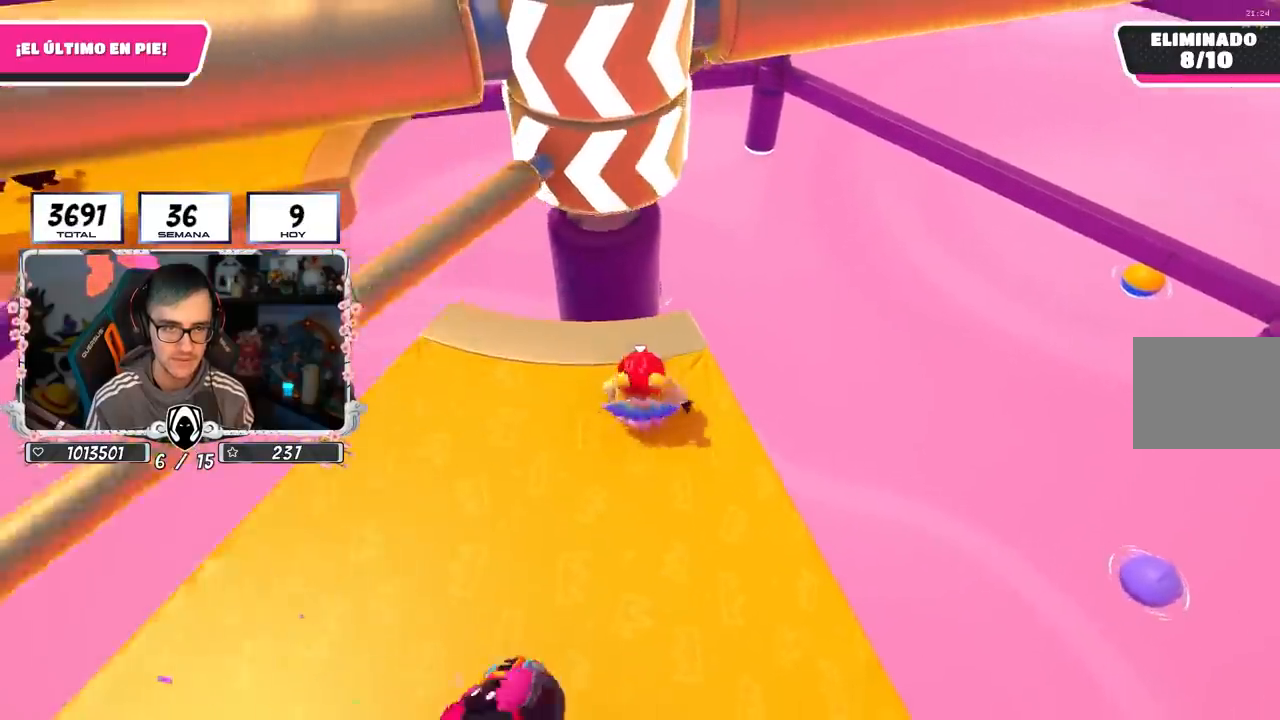
Gameplay with a controller (PlayStation layout); each line is a JSON object with the inputs held at the frame after it. "events" lists button and stick changes between this image and that frame as [ms after this image, input, new state], when the widget could be followed in between.
{"buttons": [], "left_stick": "right", "right_stick": "center", "events": [[67, "left_stick", "right"], [200, "left_stick", "center"], [250, "left_stick", "left"], [383, "left_stick", "up"], [450, "left_stick", "right"]]}
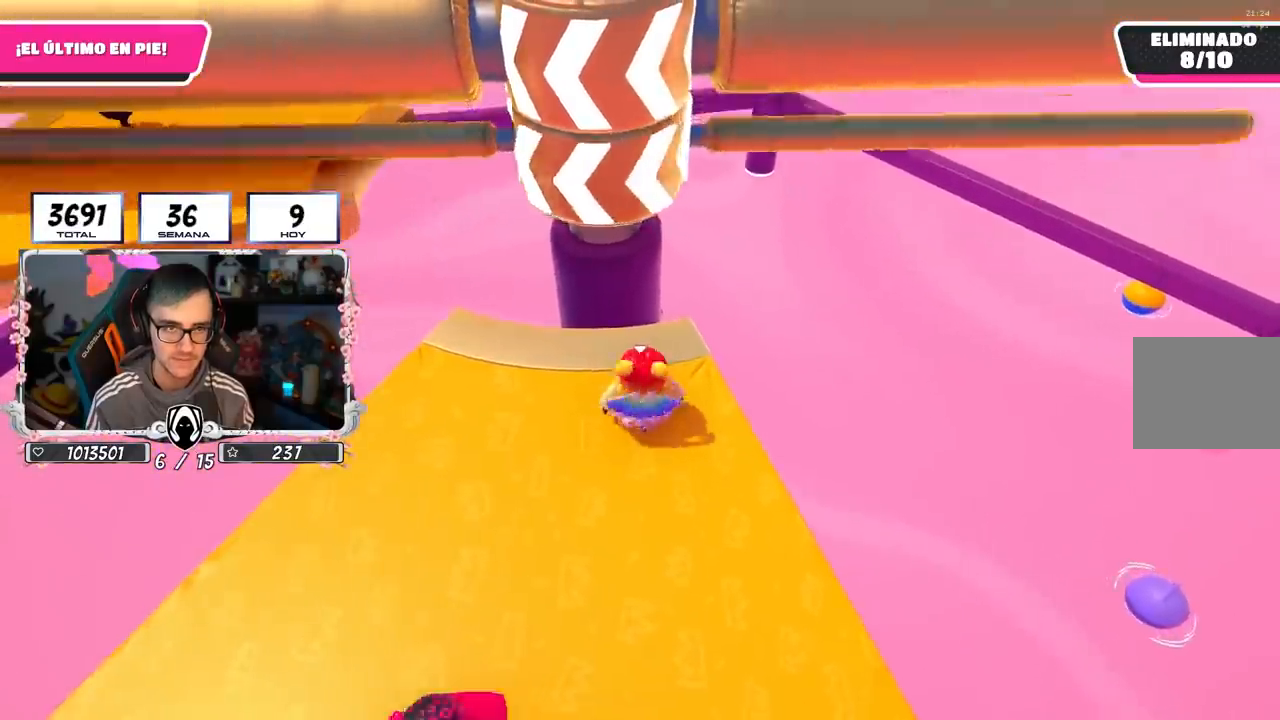
{"buttons": ["CROSS"], "left_stick": "right", "right_stick": "center", "events": [[50, "left_stick", "left"], [217, "left_stick", "right"], [383, "left_stick", "left"], [417, "CROSS", "down"], [467, "left_stick", "right"]]}
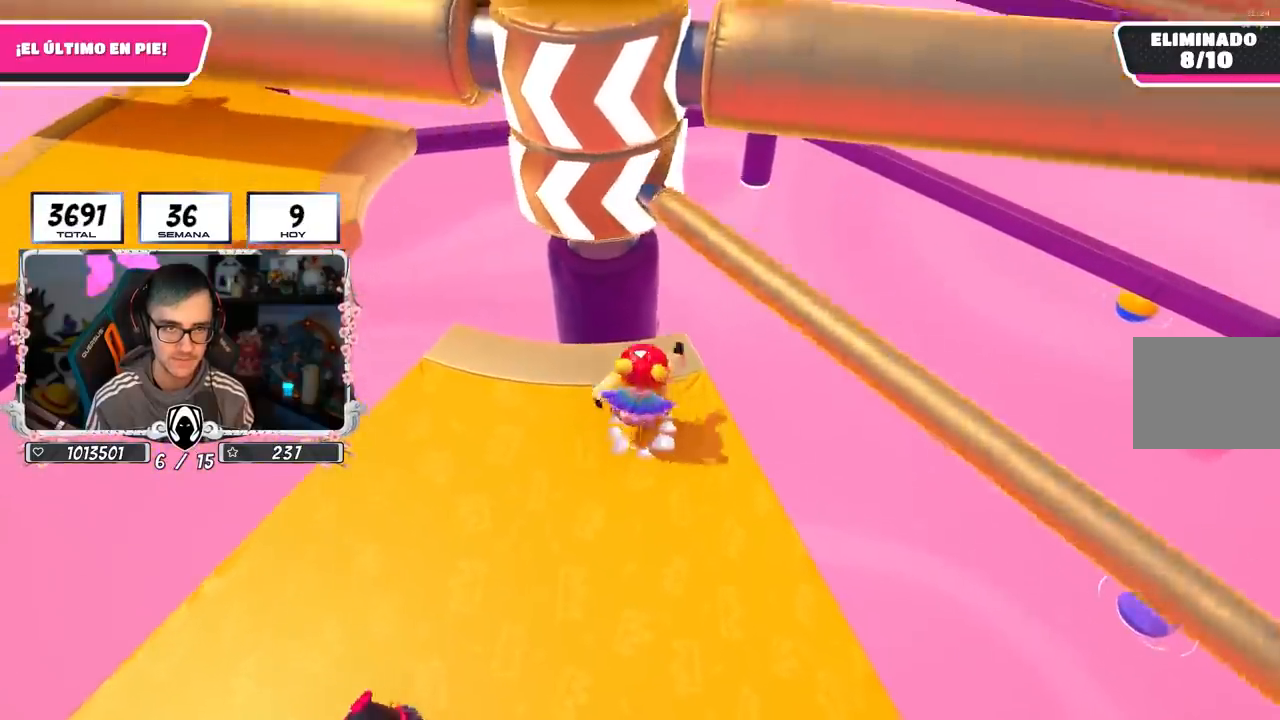
{"buttons": [], "left_stick": "left", "right_stick": "center", "events": [[117, "left_stick", "left"], [150, "CROSS", "up"]]}
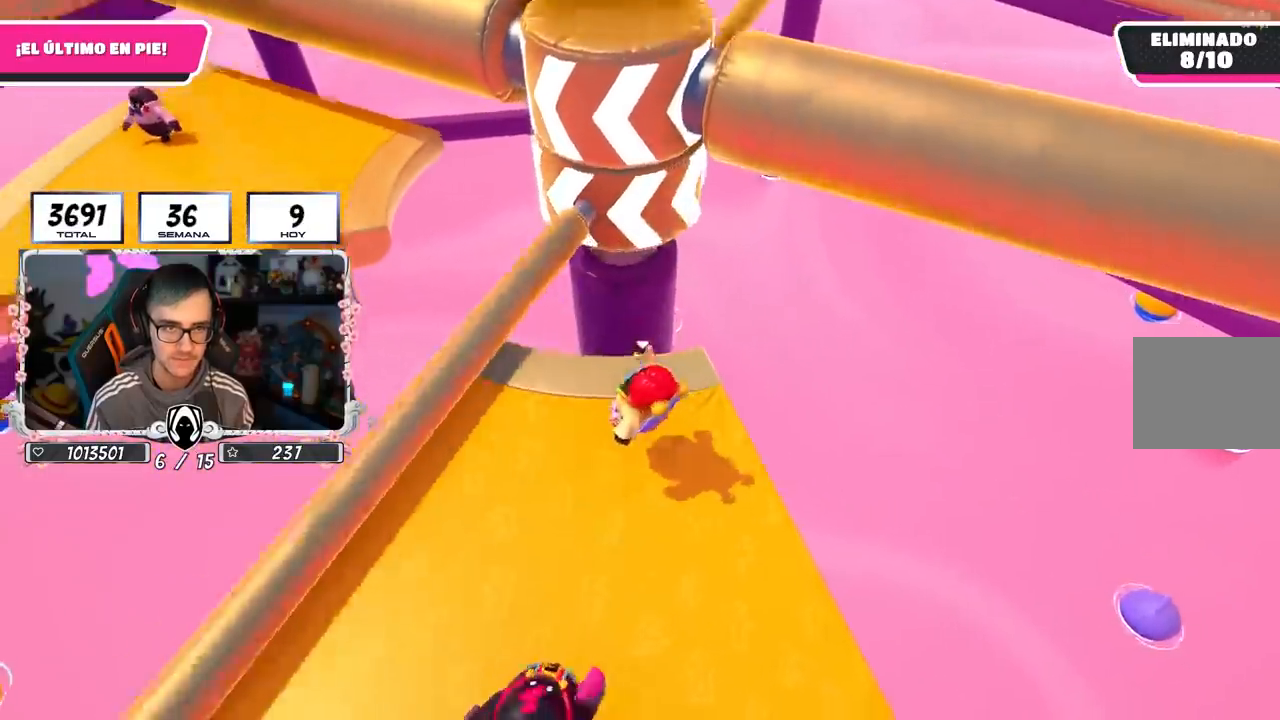
{"buttons": [], "left_stick": "right", "right_stick": "center", "events": [[350, "left_stick", "right"]]}
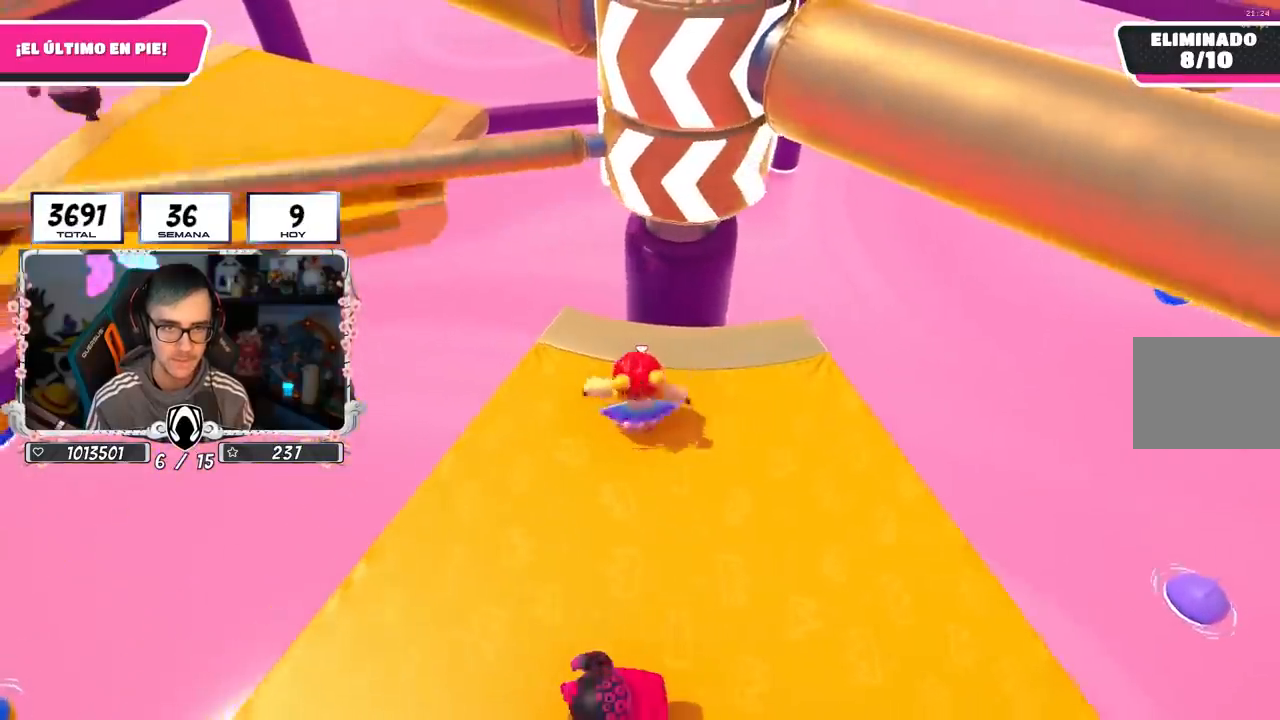
{"buttons": ["CROSS"], "left_stick": "right", "right_stick": "center", "events": [[67, "left_stick", "center"], [150, "left_stick", "right"], [300, "left_stick", "center"], [383, "left_stick", "right"], [483, "CROSS", "down"]]}
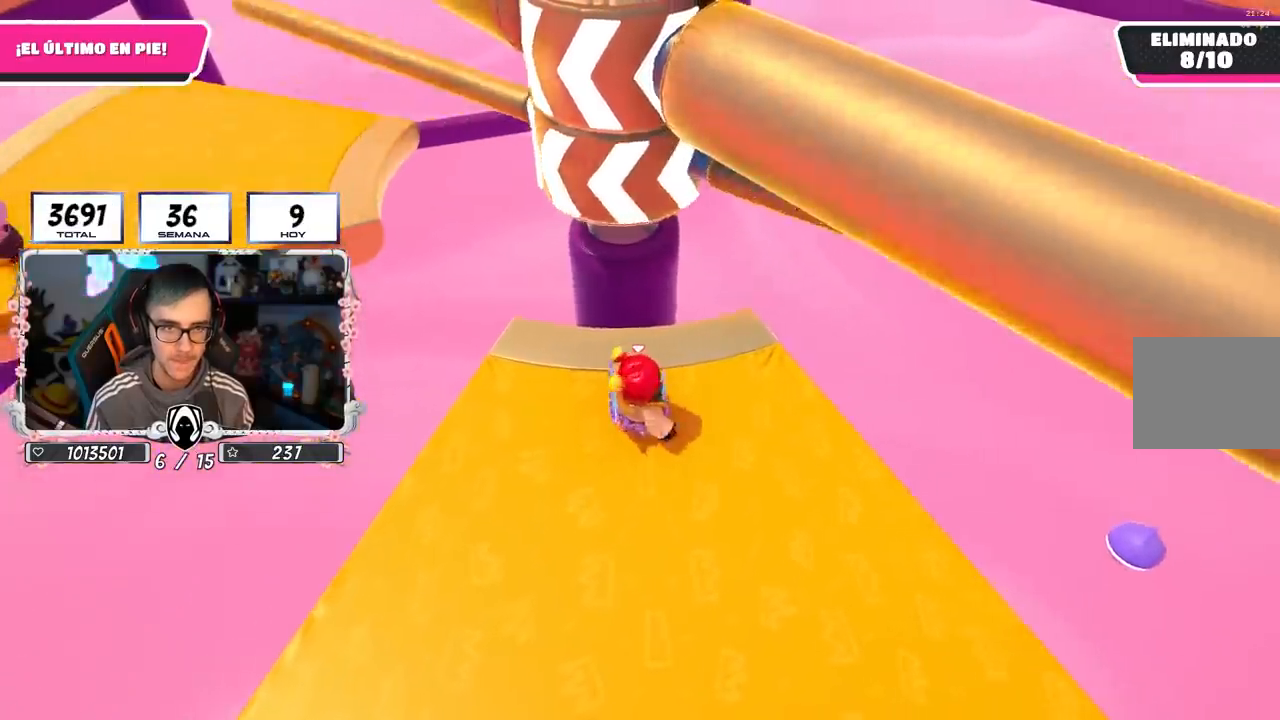
{"buttons": [], "left_stick": "up-right", "right_stick": "center", "events": [[117, "left_stick", "center"], [167, "left_stick", "left"], [233, "CROSS", "up"], [333, "left_stick", "up-right"]]}
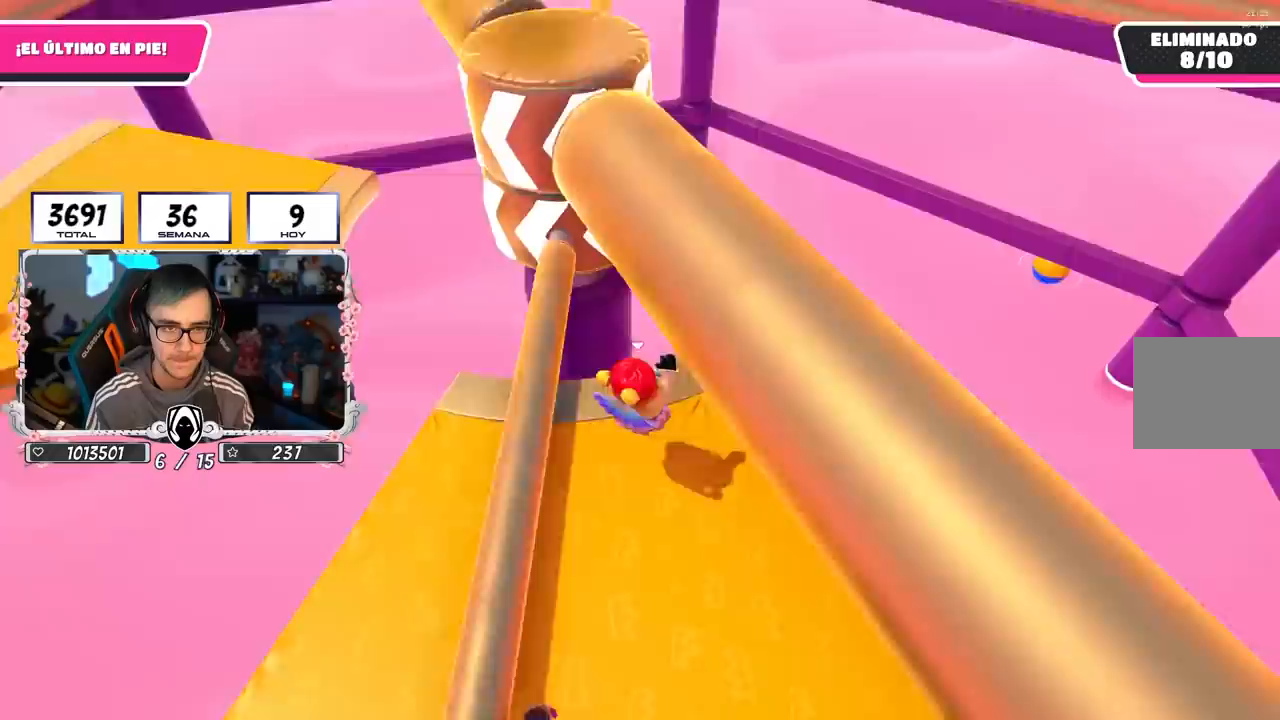
{"buttons": [], "left_stick": "left", "right_stick": "center", "events": [[67, "left_stick", "left"], [250, "left_stick", "center"], [350, "left_stick", "right"], [500, "left_stick", "left"]]}
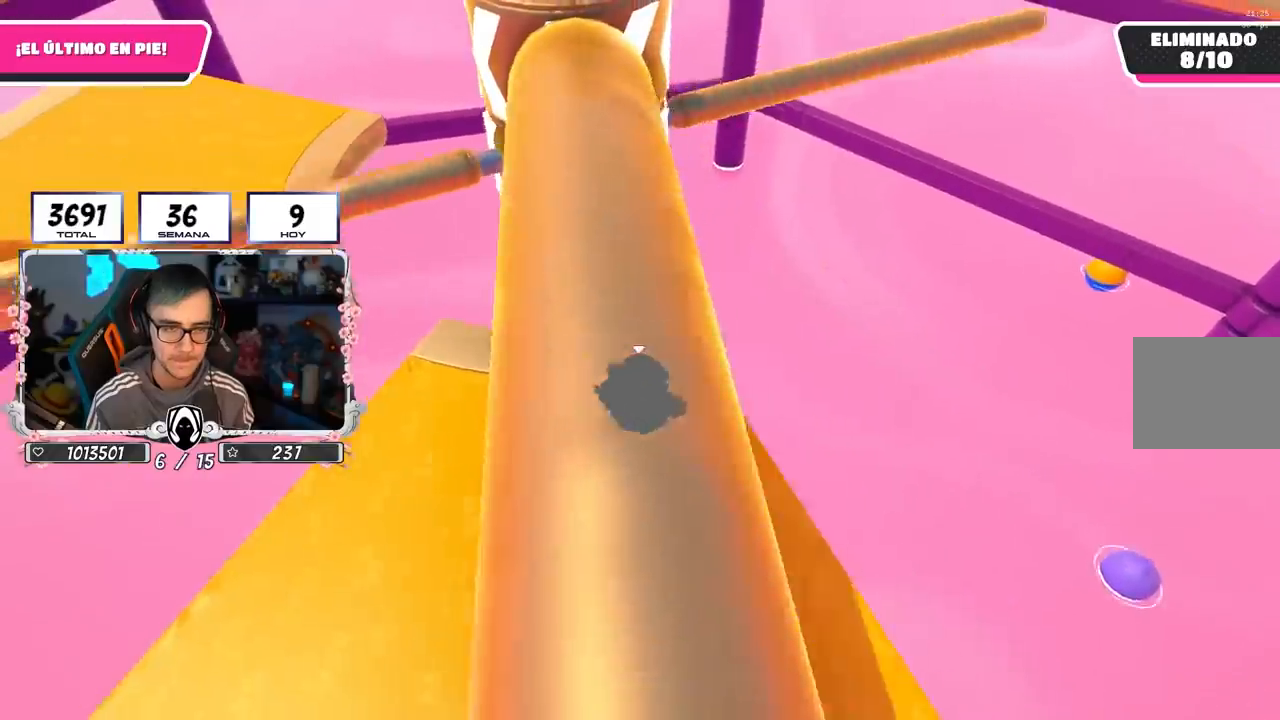
{"buttons": [], "left_stick": "right", "right_stick": "center", "events": [[150, "left_stick", "right"], [300, "left_stick", "left"], [467, "left_stick", "right"]]}
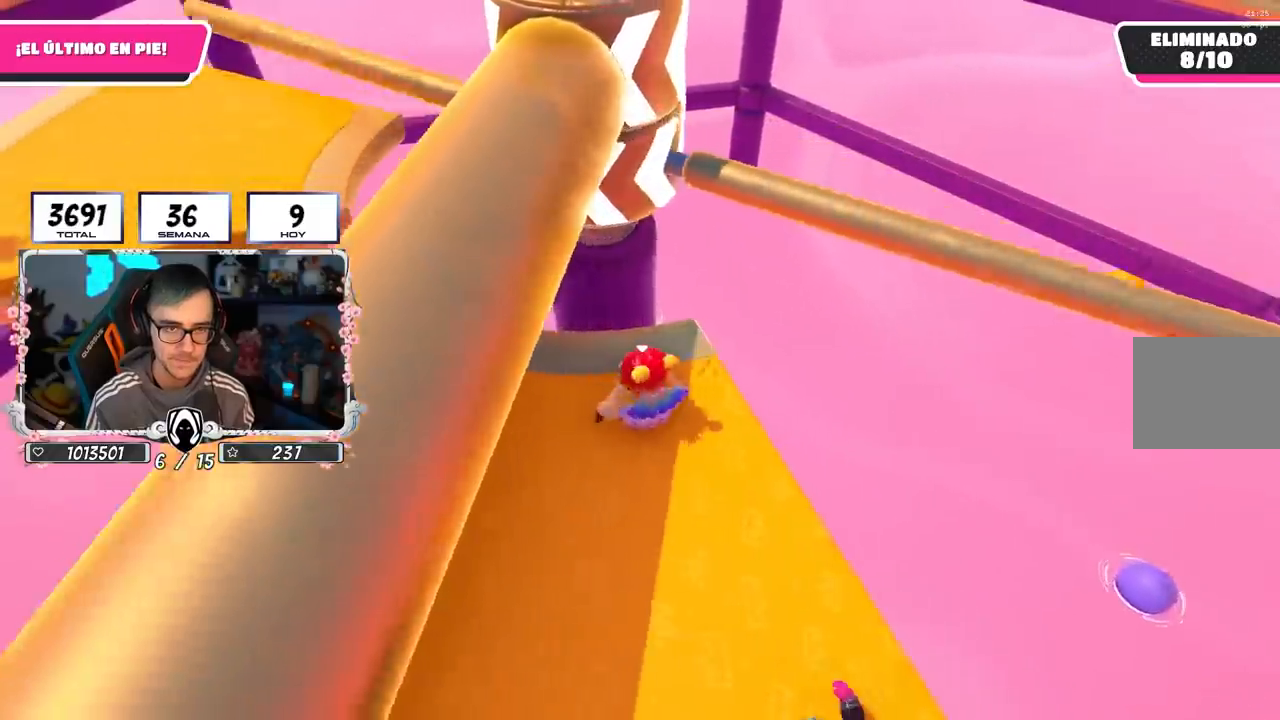
{"buttons": [], "left_stick": "left", "right_stick": "center", "events": [[50, "CROSS", "down"], [150, "left_stick", "left"], [300, "CROSS", "up"]]}
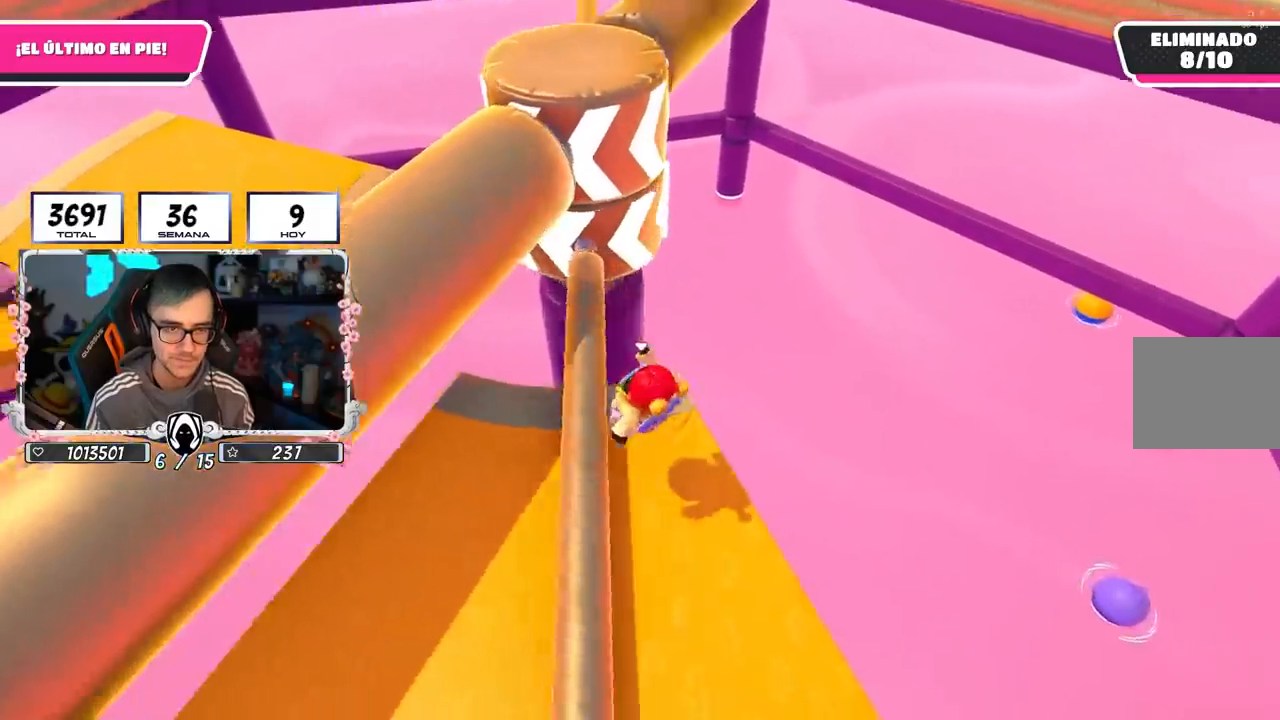
{"buttons": [], "left_stick": "left", "right_stick": "center", "events": [[167, "right_stick", "up-right"], [233, "left_stick", "right"], [267, "right_stick", "center"], [400, "left_stick", "left"]]}
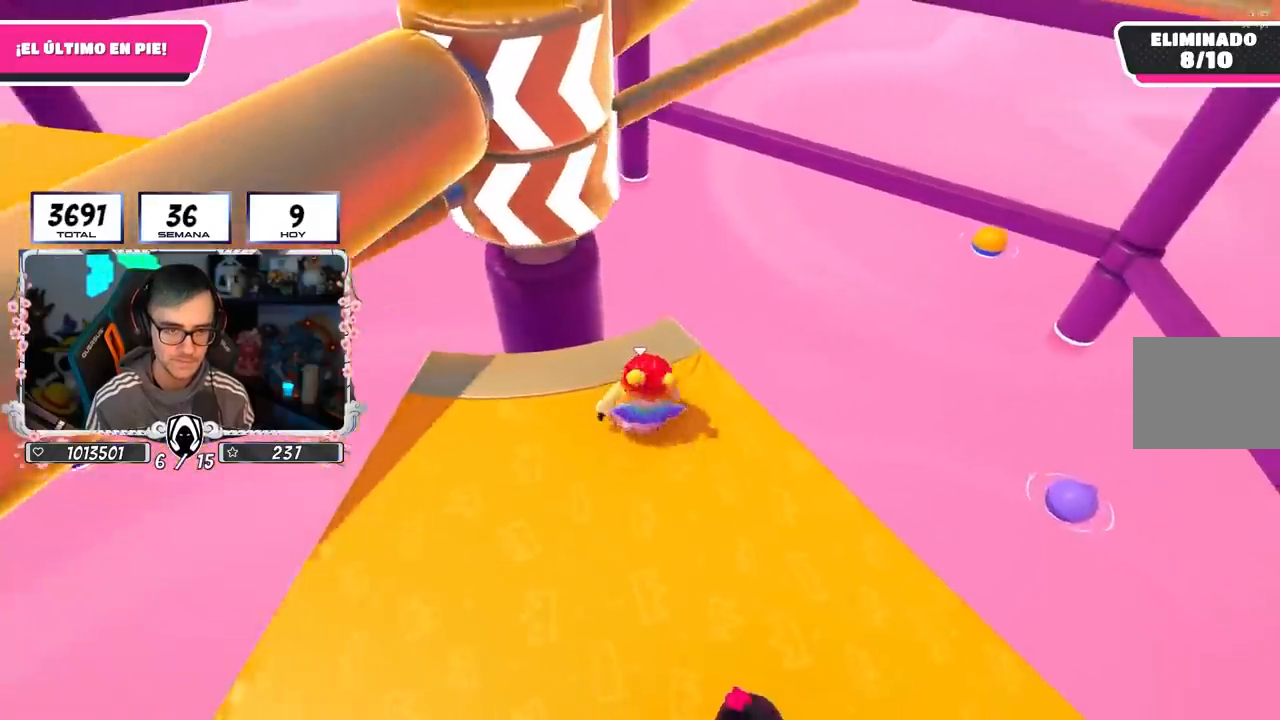
{"buttons": [], "left_stick": "right", "right_stick": "center", "events": [[83, "left_stick", "right"], [250, "left_stick", "left"], [367, "left_stick", "center"], [417, "left_stick", "right"]]}
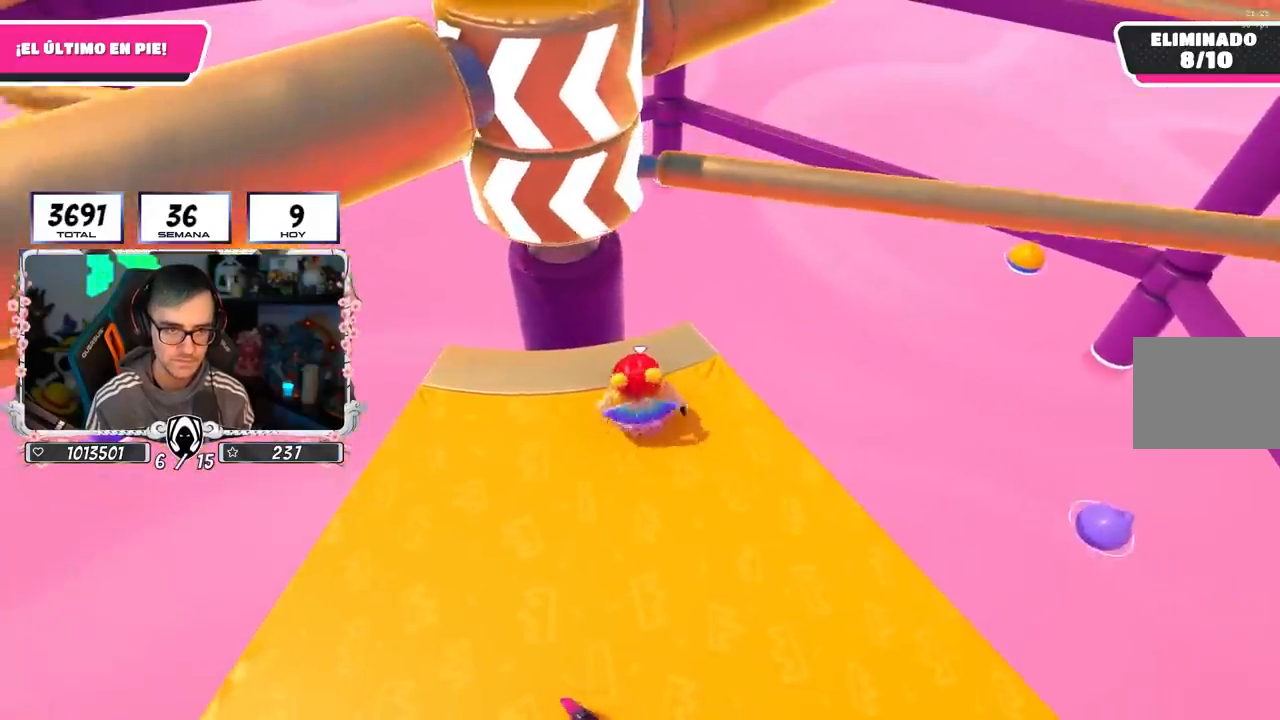
{"buttons": [], "left_stick": "left", "right_stick": "center", "events": [[83, "left_stick", "left"], [150, "CROSS", "down"], [217, "left_stick", "right"], [350, "CROSS", "up"], [400, "left_stick", "left"]]}
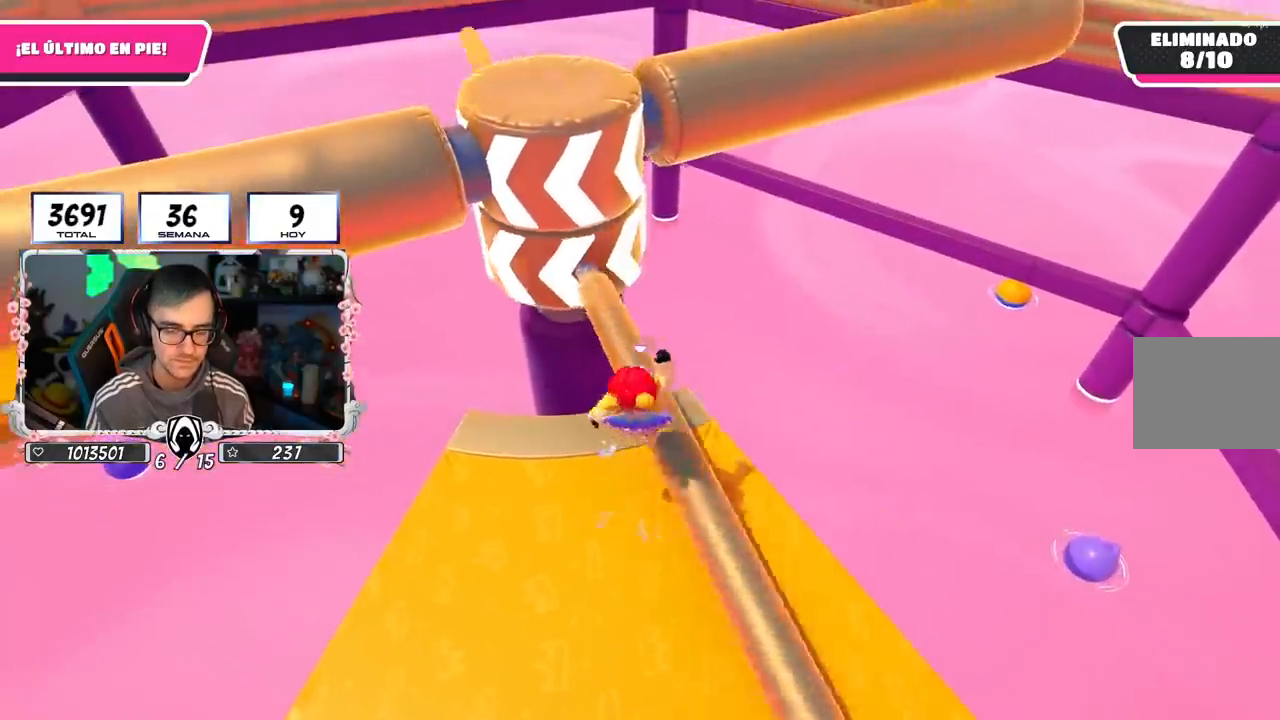
{"buttons": [], "left_stick": "right", "right_stick": "center", "events": [[100, "left_stick", "right"], [300, "left_stick", "left"], [450, "left_stick", "right"]]}
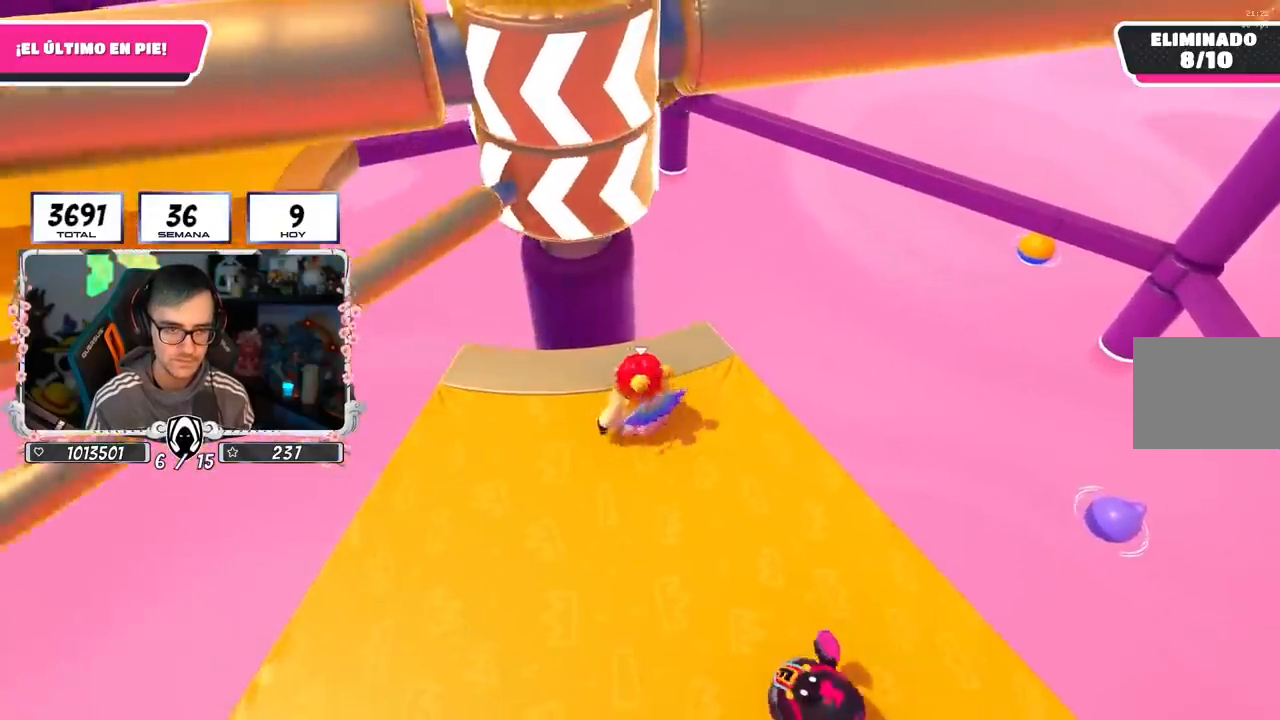
{"buttons": [], "left_stick": "left", "right_stick": "center", "events": [[117, "left_stick", "left"], [250, "left_stick", "right"], [450, "left_stick", "left"]]}
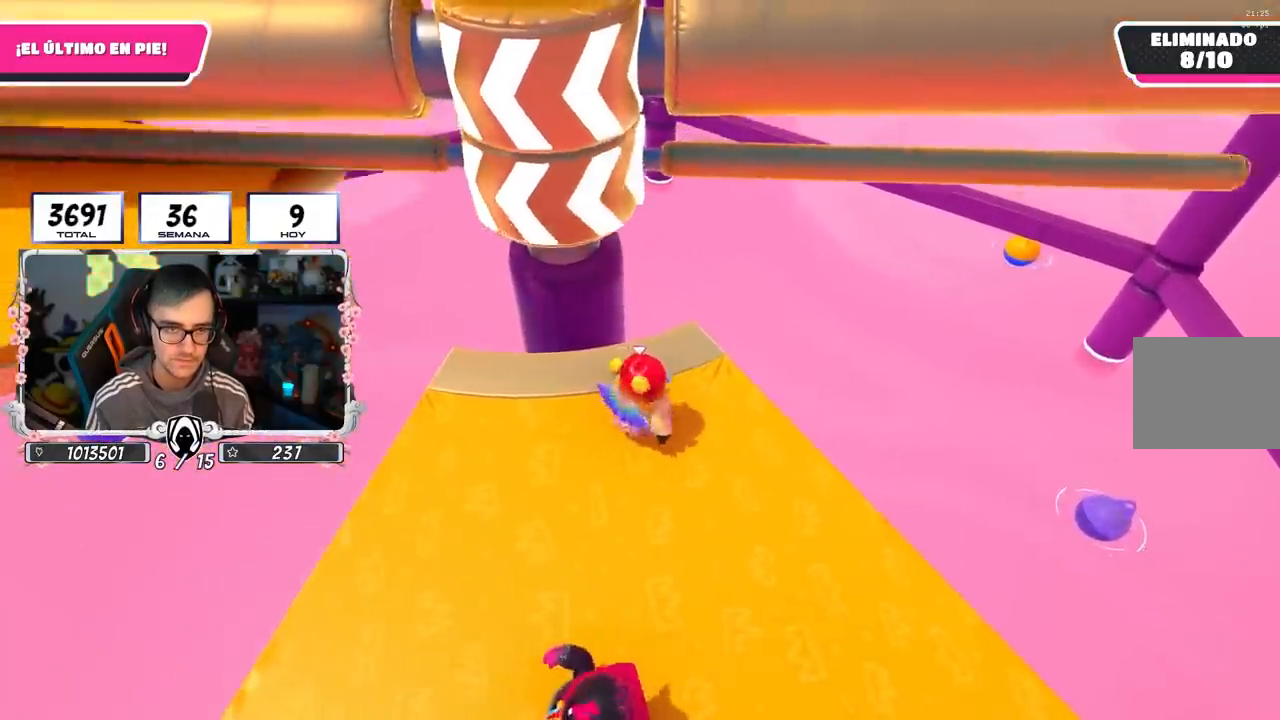
{"buttons": [], "left_stick": "right", "right_stick": "center", "events": [[83, "left_stick", "right"], [250, "CROSS", "down"], [267, "left_stick", "left"], [367, "left_stick", "right"], [483, "CROSS", "up"]]}
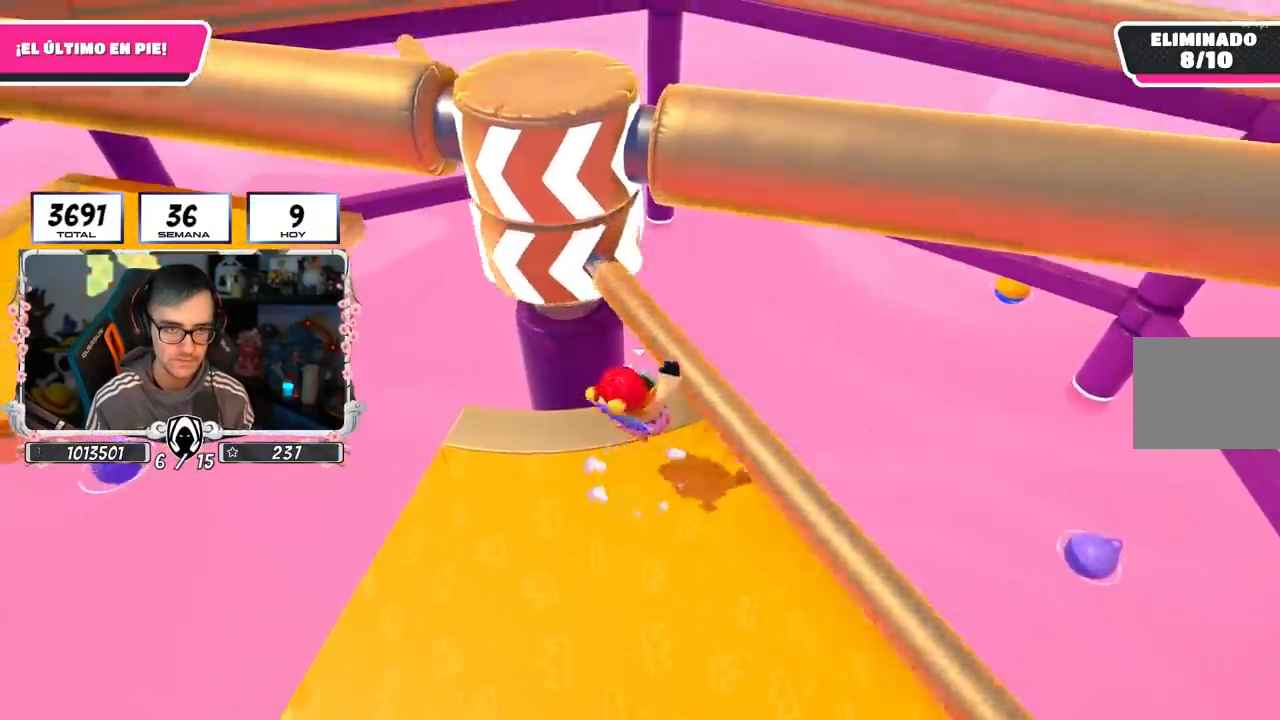
{"buttons": [], "left_stick": "left", "right_stick": "center", "events": [[33, "left_stick", "left"]]}
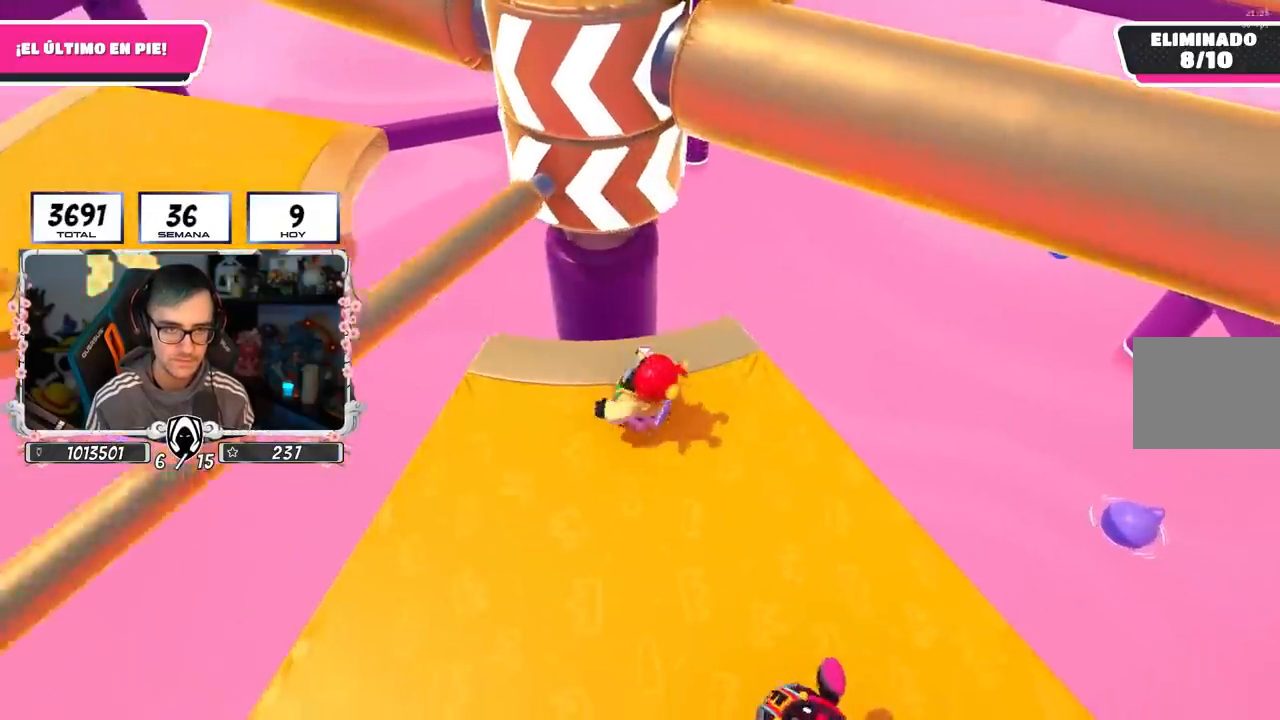
{"buttons": [], "left_stick": "center", "right_stick": "center", "events": [[200, "left_stick", "up"], [250, "left_stick", "right"], [383, "left_stick", "center"]]}
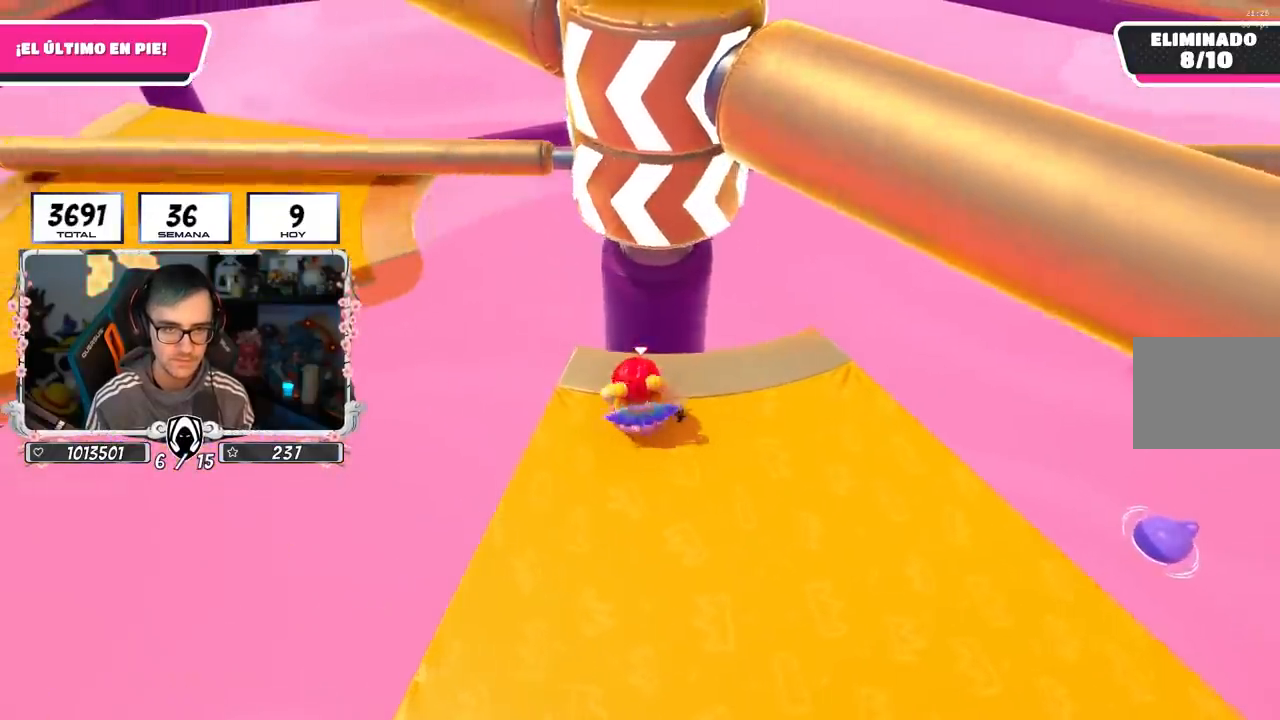
{"buttons": [], "left_stick": "right", "right_stick": "center", "events": [[17, "left_stick", "right"], [133, "left_stick", "center"], [267, "left_stick", "right"], [300, "CROSS", "down"], [500, "CROSS", "up"]]}
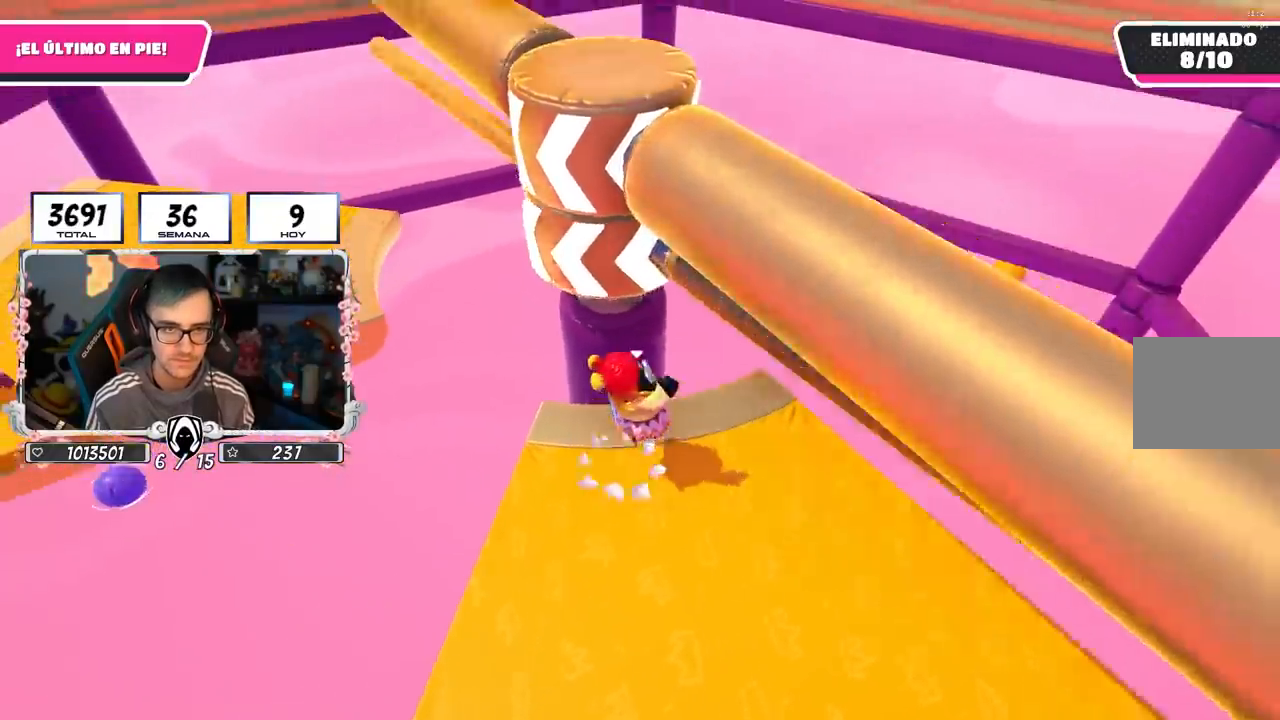
{"buttons": [], "left_stick": "right", "right_stick": "center"}
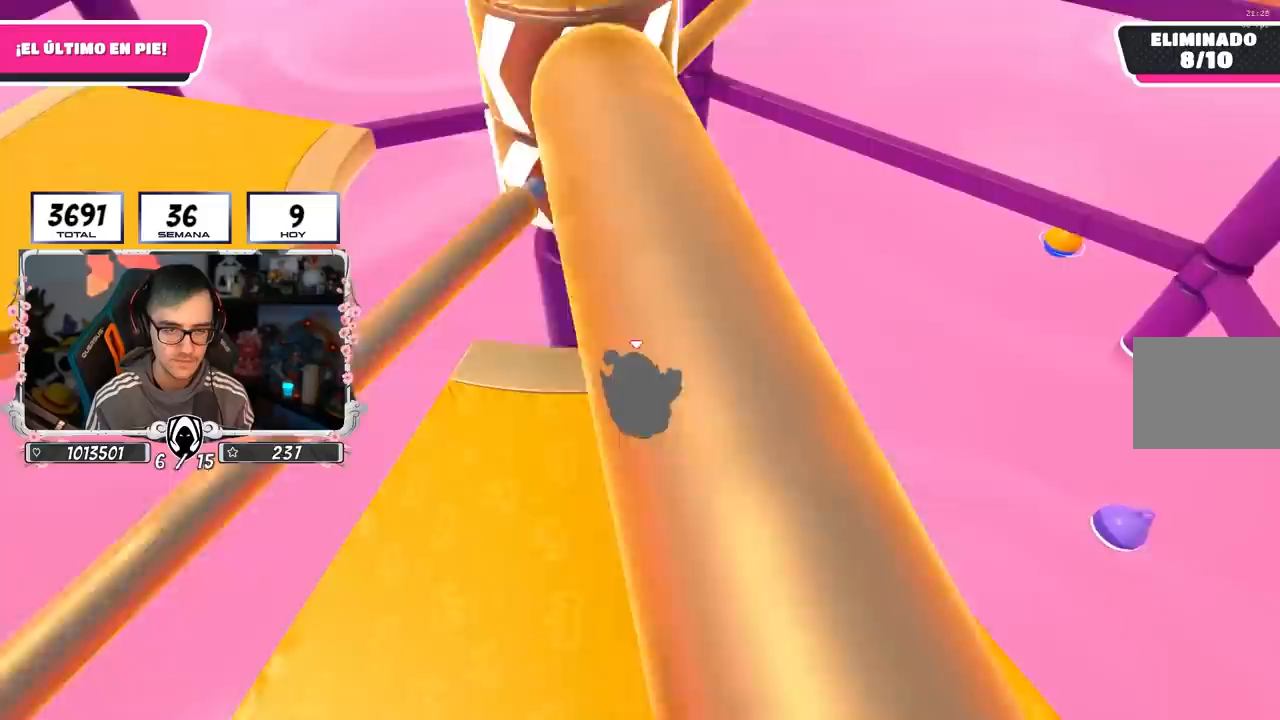
{"buttons": [], "left_stick": "left", "right_stick": "center", "events": [[67, "left_stick", "center"], [117, "left_stick", "left"], [283, "left_stick", "right"], [433, "left_stick", "left"]]}
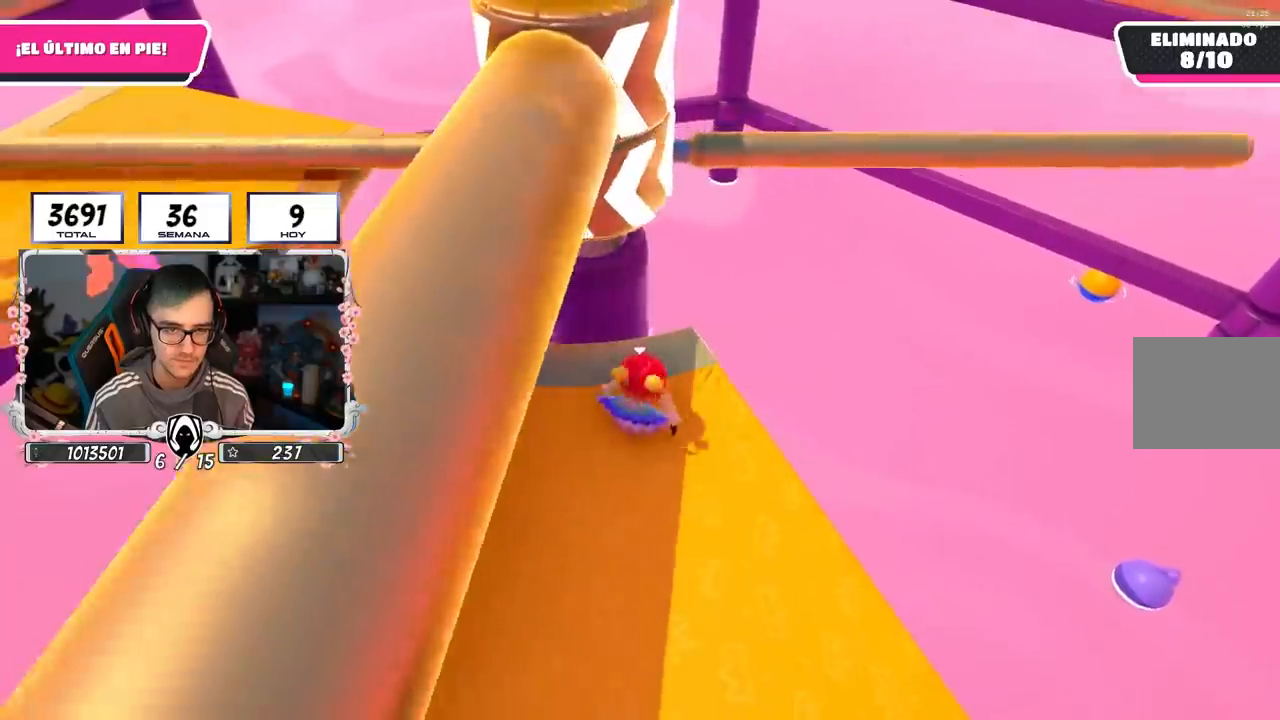
{"buttons": [], "left_stick": "left", "right_stick": "center", "events": [[50, "left_stick", "center"], [183, "left_stick", "up-right"], [250, "CROSS", "down"], [317, "left_stick", "left"], [483, "CROSS", "up"]]}
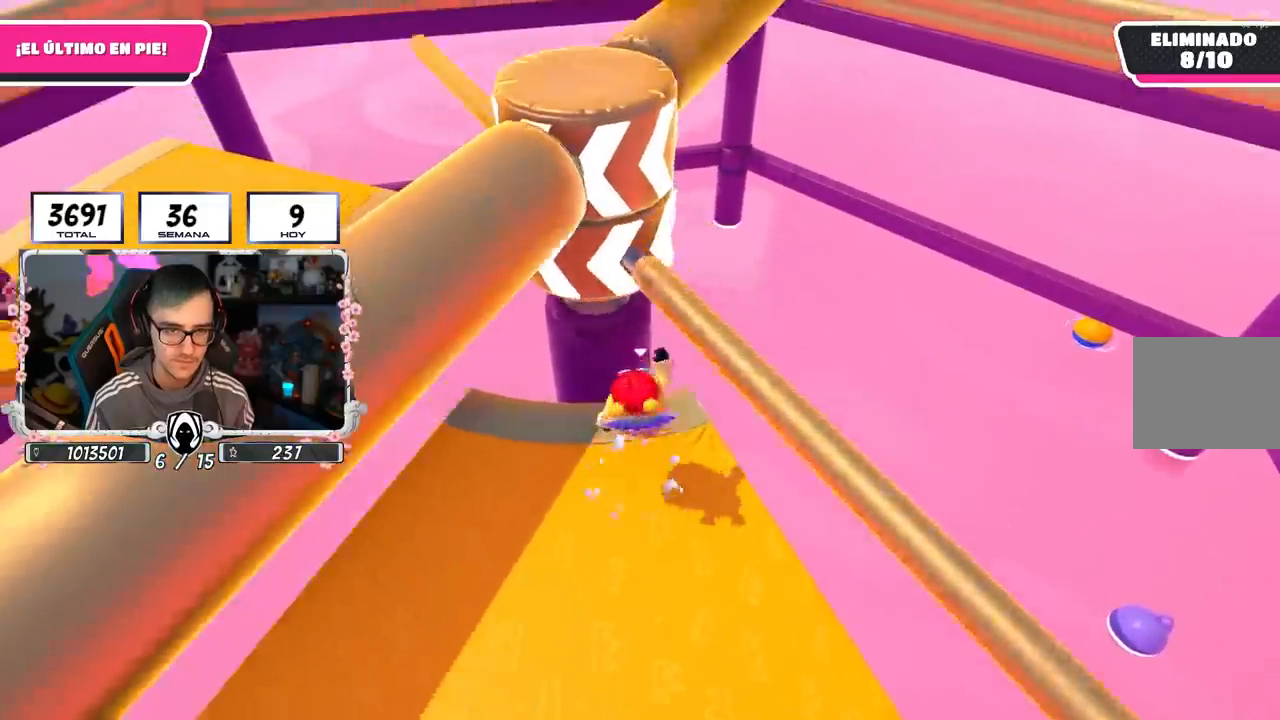
{"buttons": [], "left_stick": "right", "right_stick": "center", "events": [[150, "left_stick", "right"], [317, "left_stick", "left"], [500, "left_stick", "right"]]}
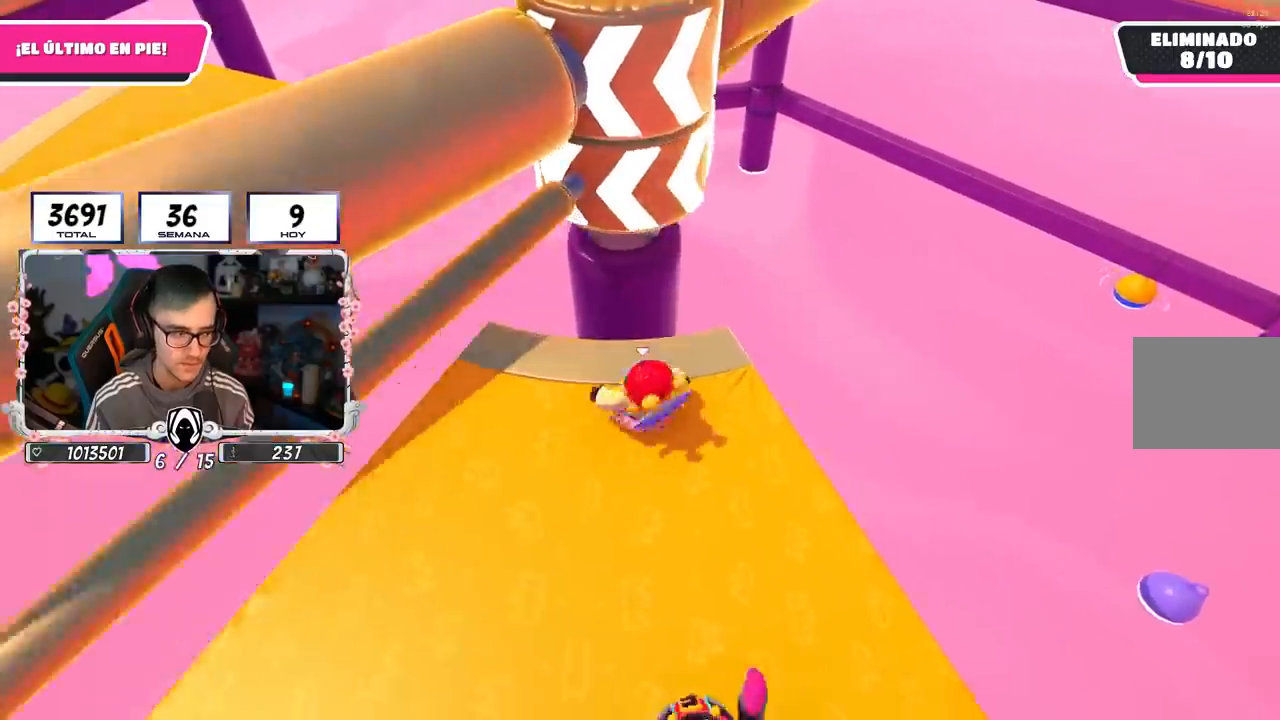
{"buttons": [], "left_stick": "left", "right_stick": "center", "events": [[167, "left_stick", "left"], [317, "left_stick", "right"], [500, "left_stick", "left"]]}
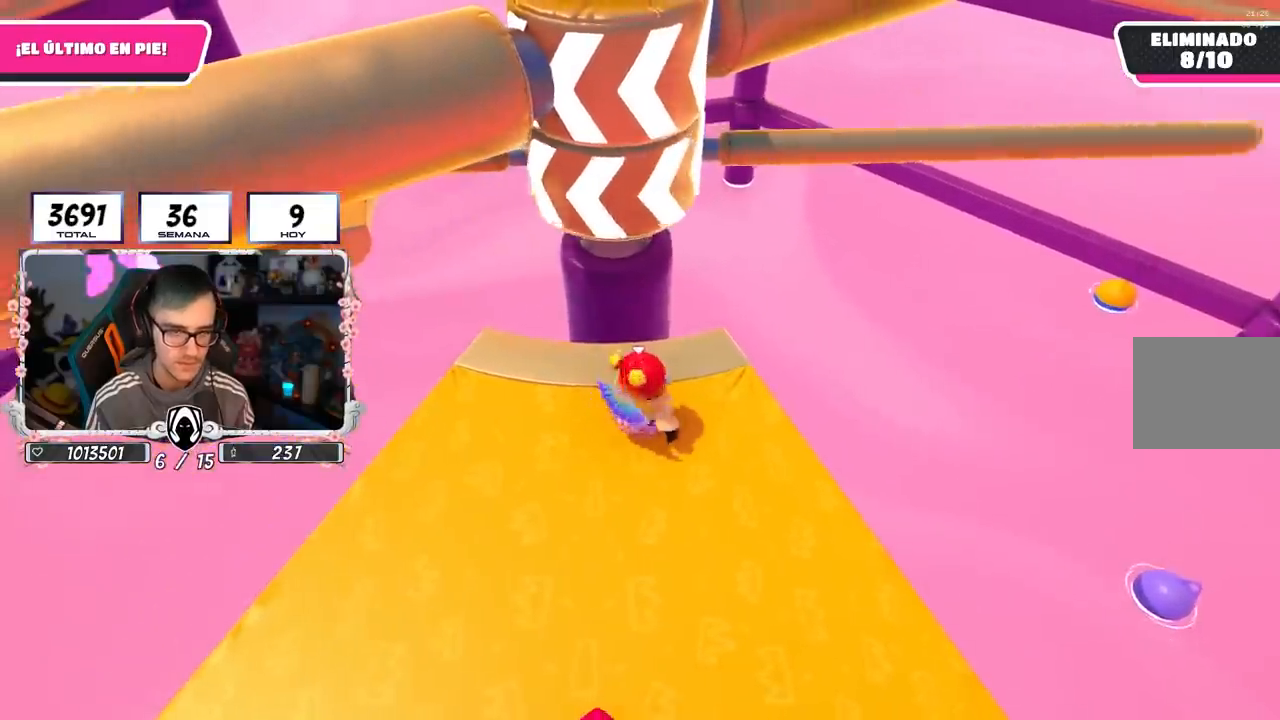
{"buttons": ["CROSS"], "left_stick": "right", "right_stick": "center", "events": [[150, "left_stick", "right"], [333, "CROSS", "down"], [350, "left_stick", "left"], [483, "left_stick", "right"]]}
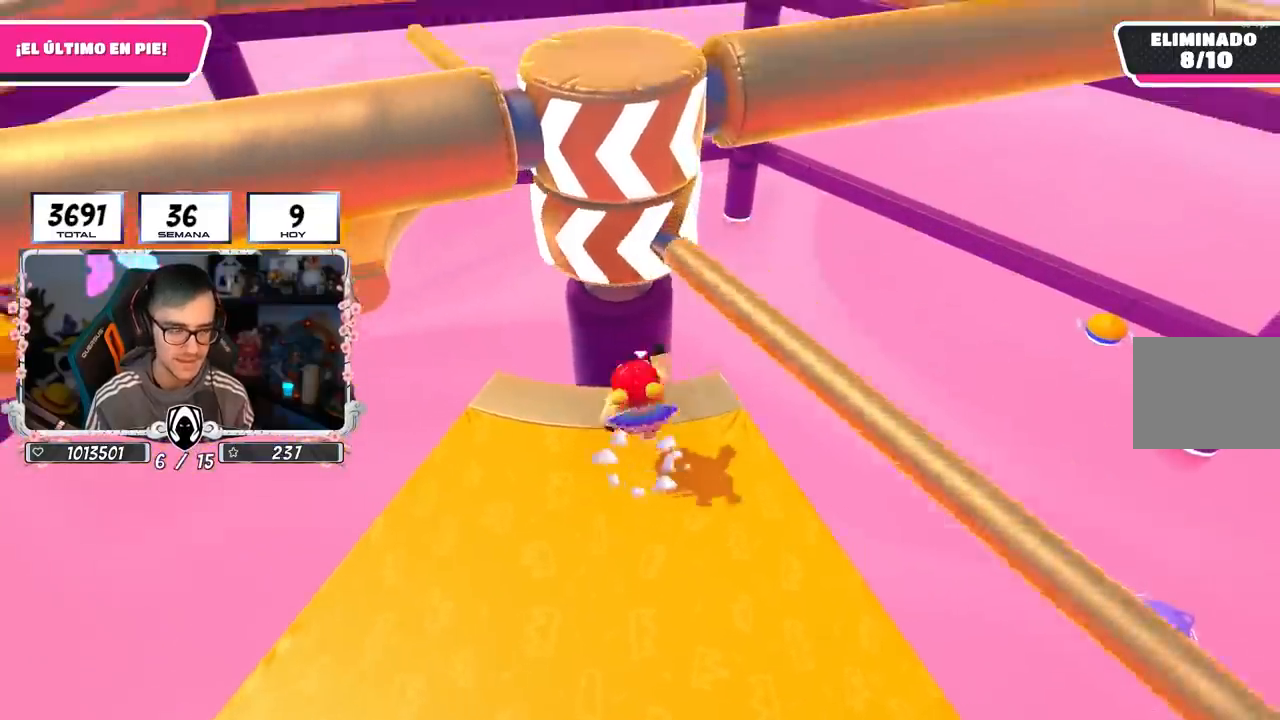
{"buttons": [], "left_stick": "right", "right_stick": "center", "events": [[117, "CROSS", "up"], [133, "left_stick", "left"], [350, "left_stick", "center"], [417, "left_stick", "right"]]}
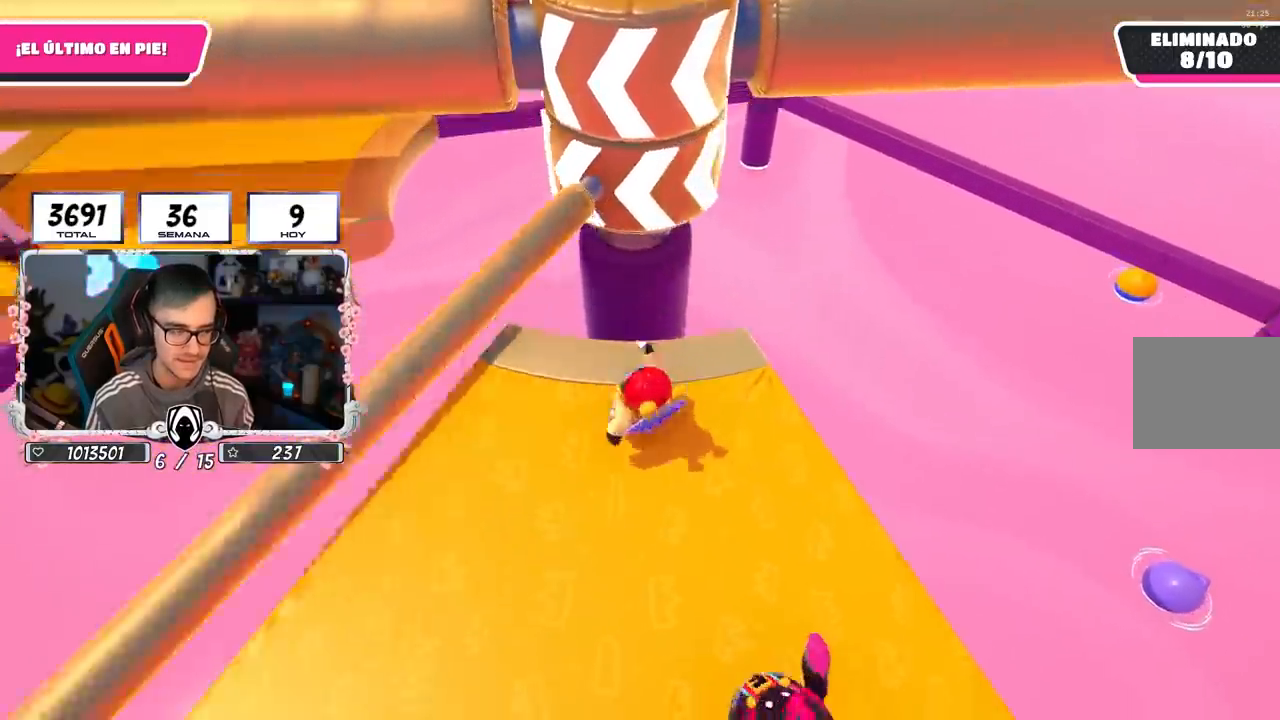
{"buttons": [], "left_stick": "left", "right_stick": "center", "events": [[100, "left_stick", "left"], [250, "left_stick", "right"], [433, "left_stick", "left"]]}
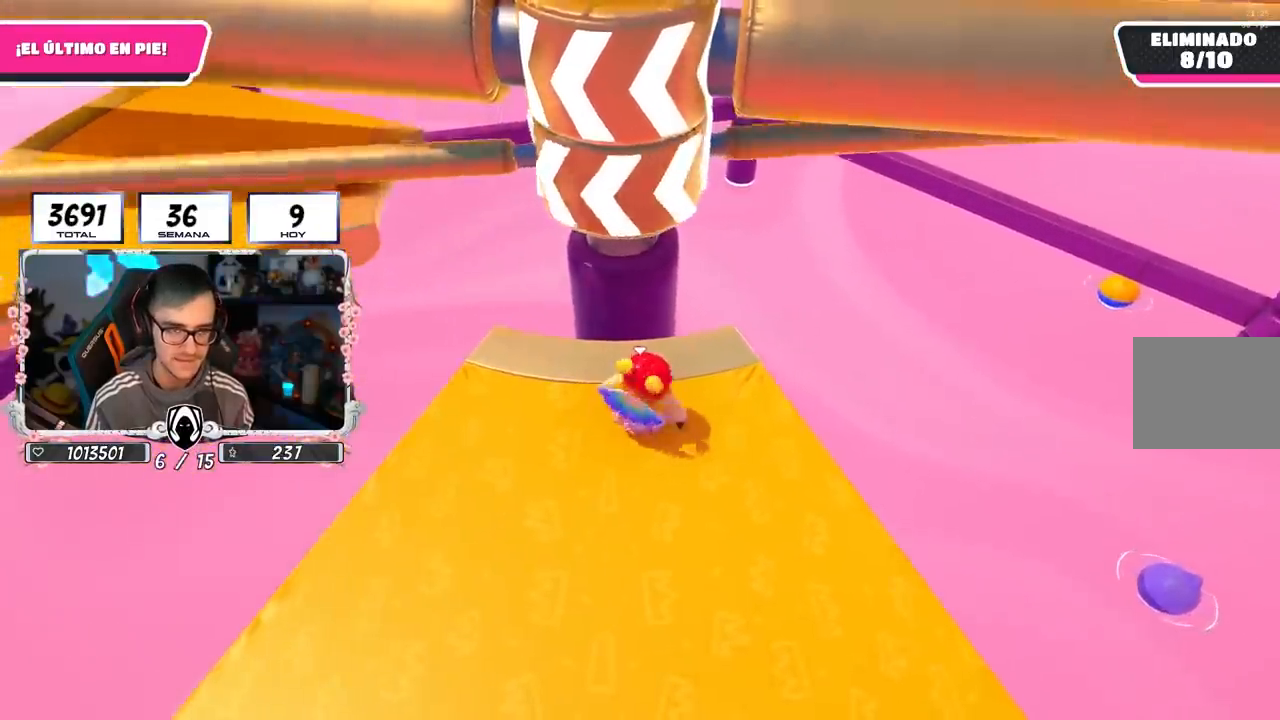
{"buttons": ["CROSS"], "left_stick": "center", "right_stick": "center", "events": [[67, "left_stick", "right"], [233, "left_stick", "left"], [350, "left_stick", "right"], [417, "CROSS", "down"], [483, "left_stick", "center"]]}
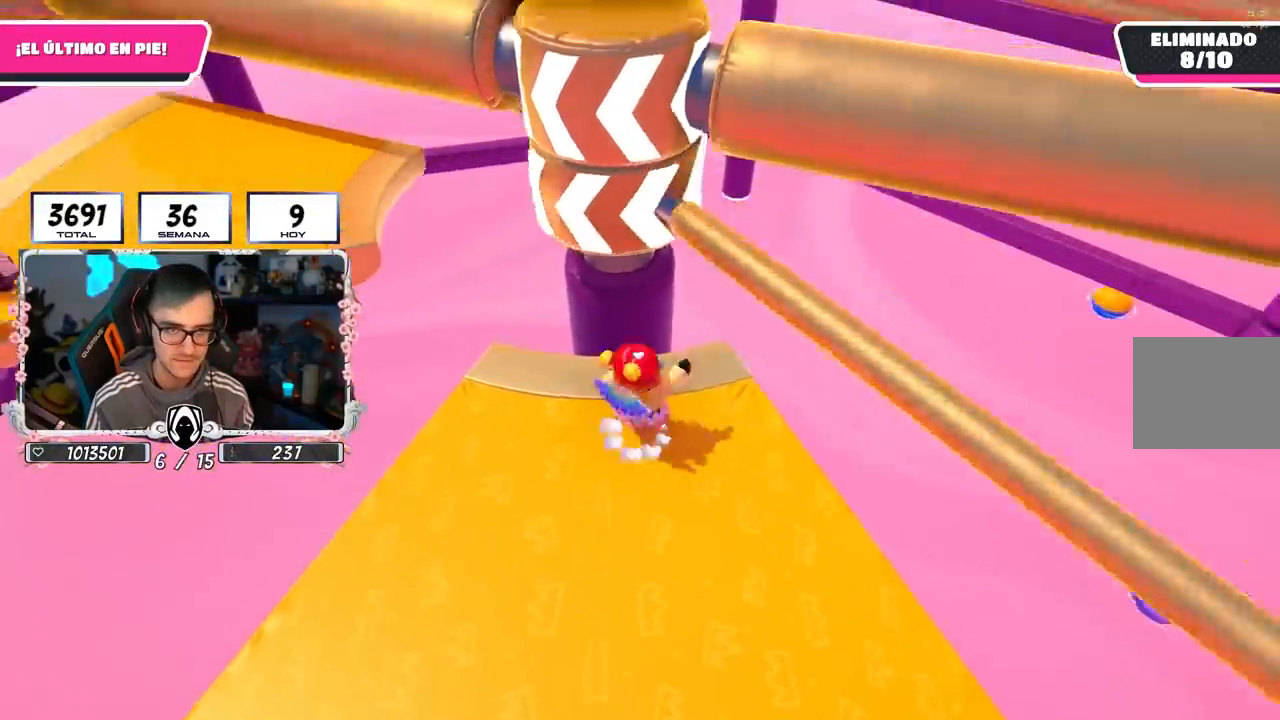
{"buttons": [], "left_stick": "left", "right_stick": "center", "events": [[17, "left_stick", "left"], [133, "CROSS", "up"], [333, "right_stick", "right"], [450, "right_stick", "center"]]}
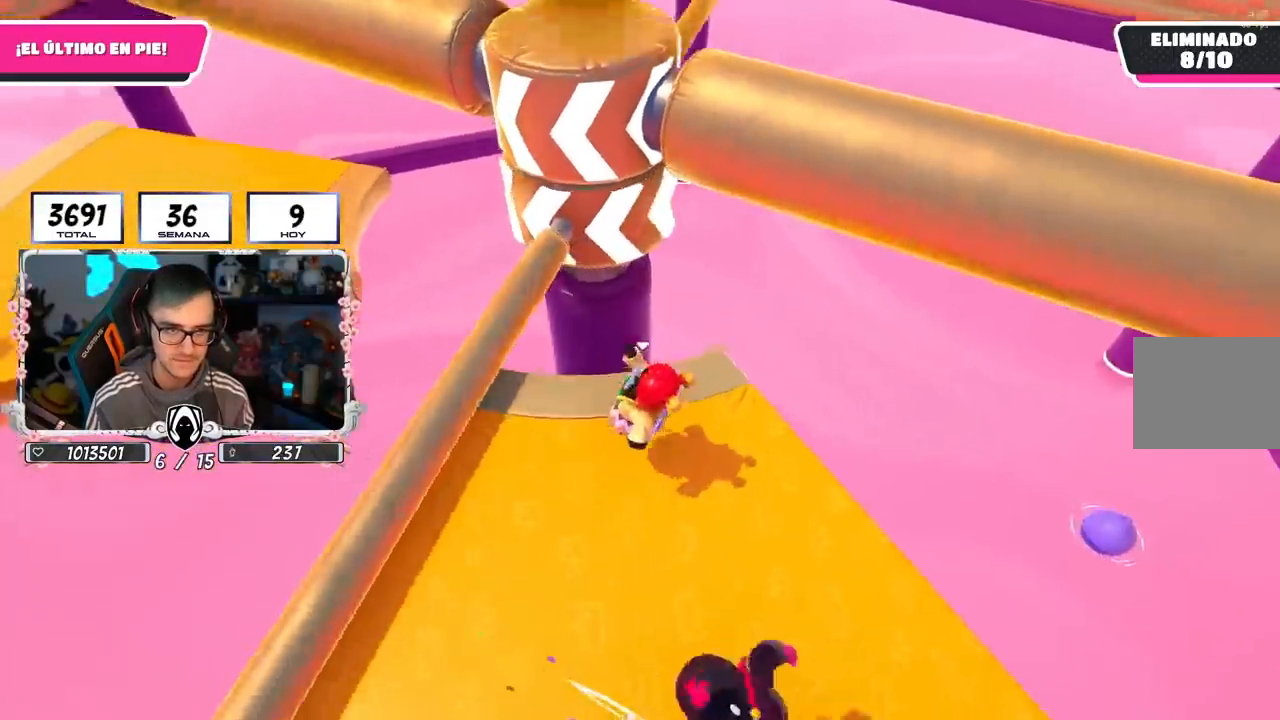
{"buttons": [], "left_stick": "left", "right_stick": "center", "events": [[217, "left_stick", "center"], [267, "left_stick", "right"], [433, "left_stick", "left"]]}
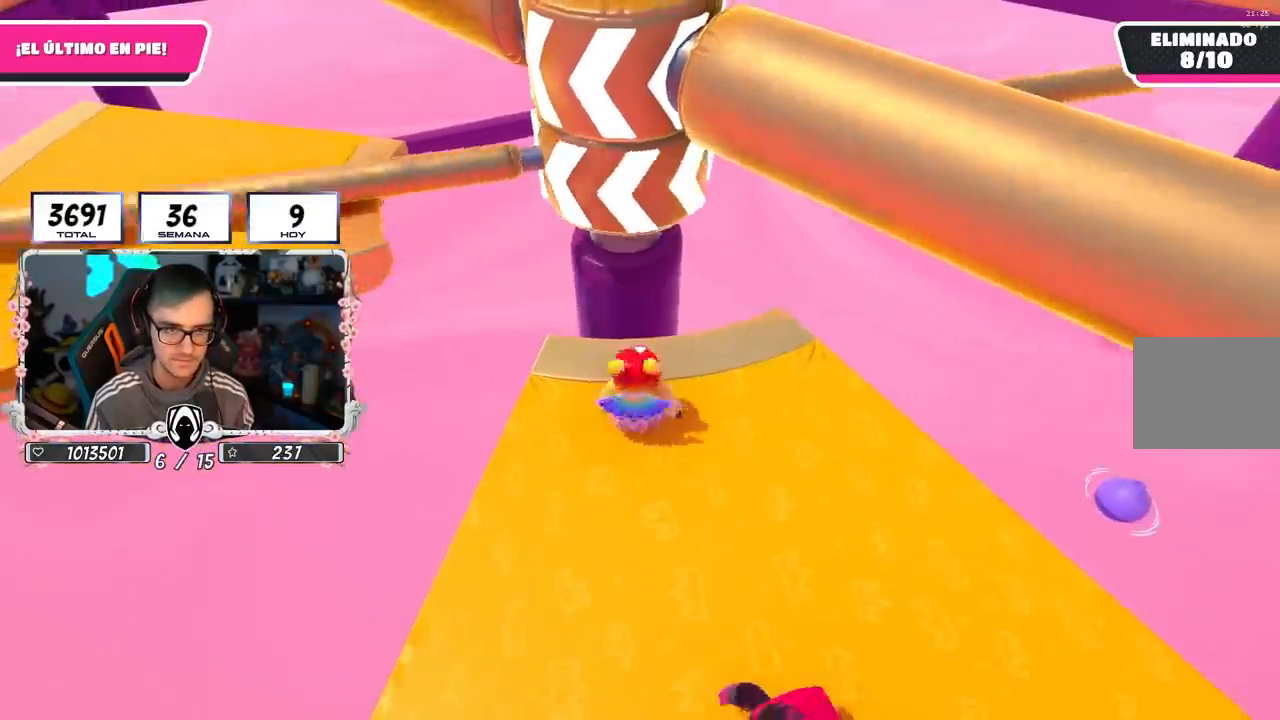
{"buttons": ["CROSS"], "left_stick": "center", "right_stick": "center", "events": [[33, "left_stick", "center"], [83, "left_stick", "right"], [200, "left_stick", "center"], [350, "left_stick", "right"], [367, "CROSS", "down"], [500, "left_stick", "center"]]}